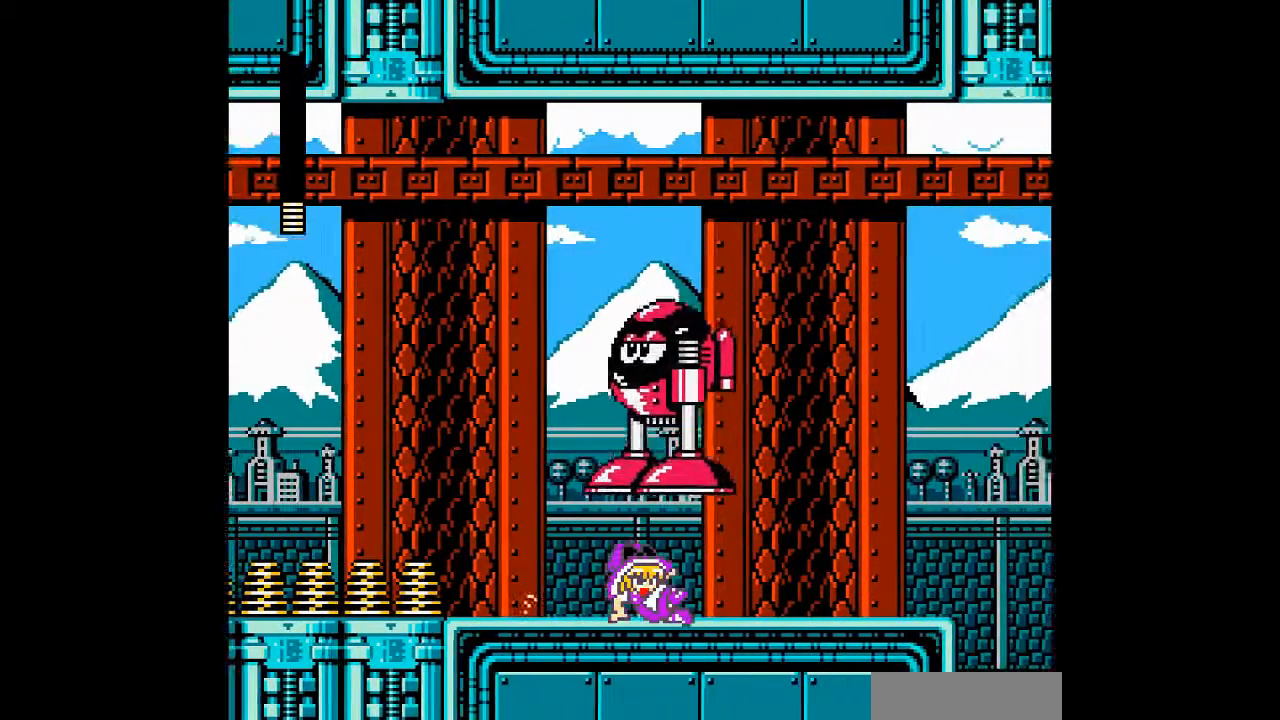
Gameplay with a controller; each line is a JSON object with the inputs held at the frame after it. "events" lists button and stick changes between this image and that frame as [ms after this image, input, new state], when the widget could be followed in between. Not read: L3 R3 other_buttons.
{"buttons": ["A", "DPAD_RIGHT"], "events": [[133, "B", "up"], [300, "DPAD_DOWN", "up"]]}
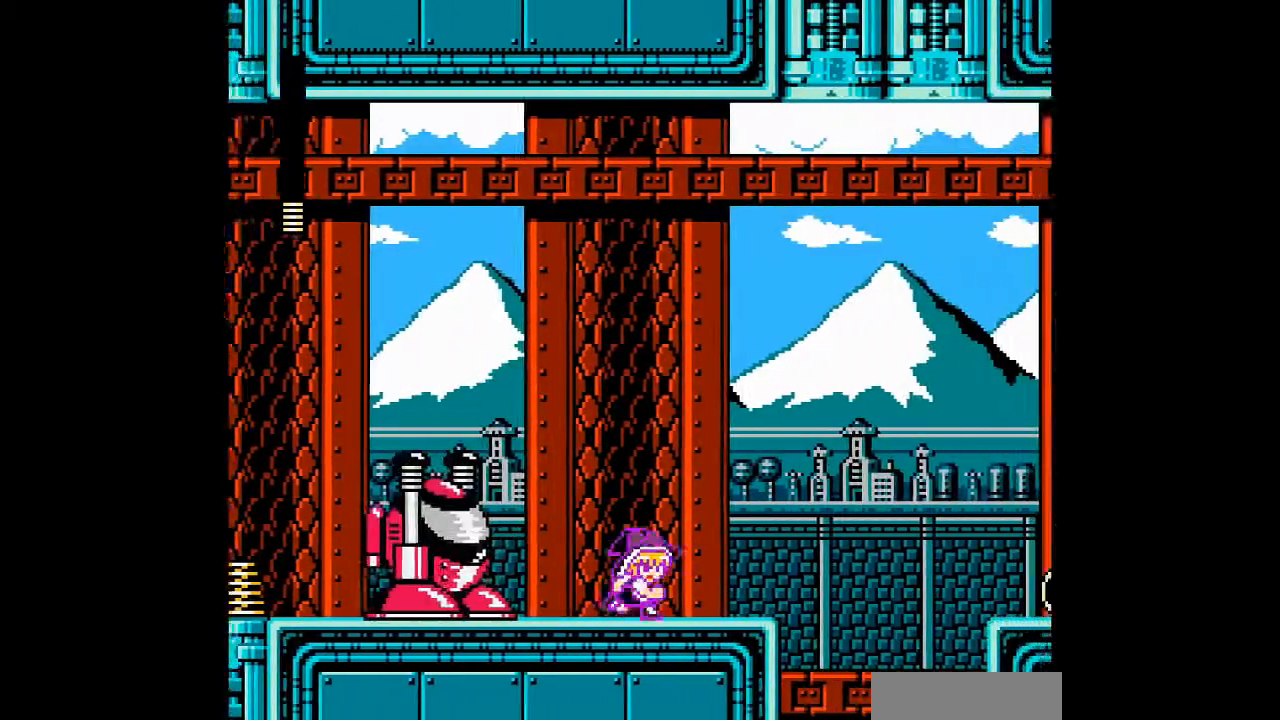
{"buttons": ["A"], "events": [[433, "DPAD_RIGHT", "up"]]}
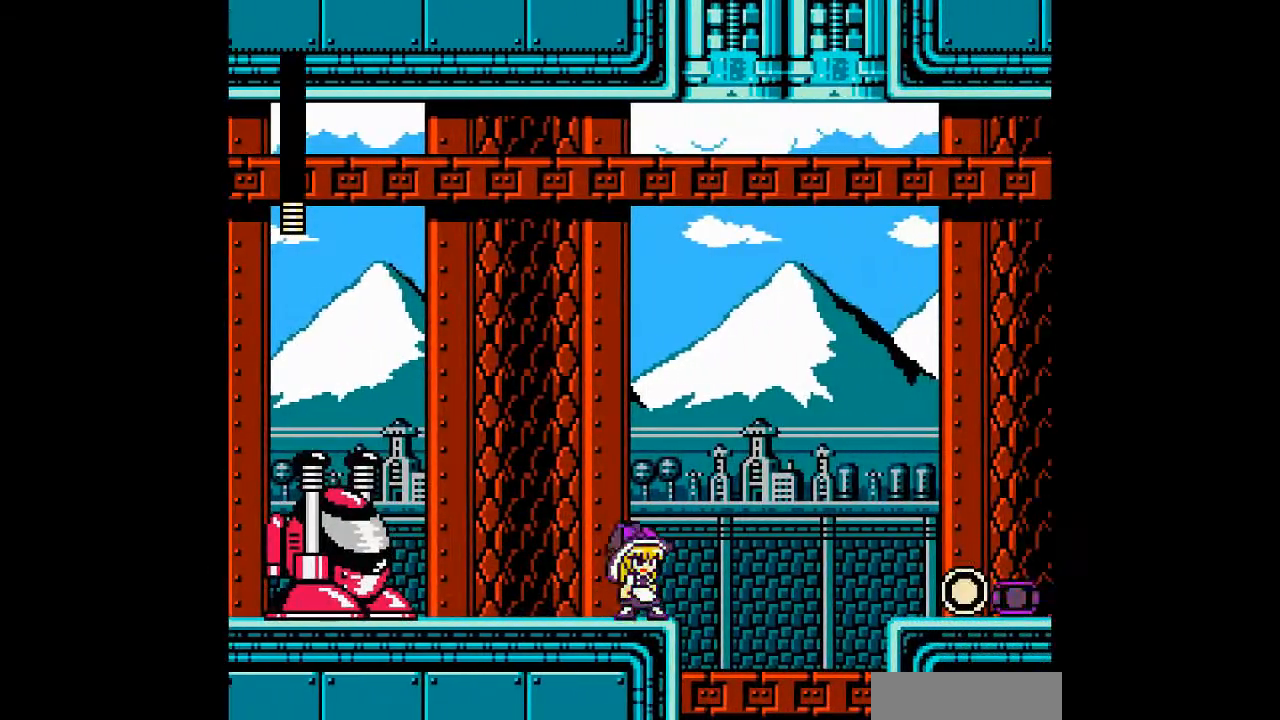
{"buttons": ["START"], "events": [[67, "DPAD_RIGHT", "down"], [267, "DPAD_RIGHT", "up"], [300, "A", "up"], [500, "START", "down"]]}
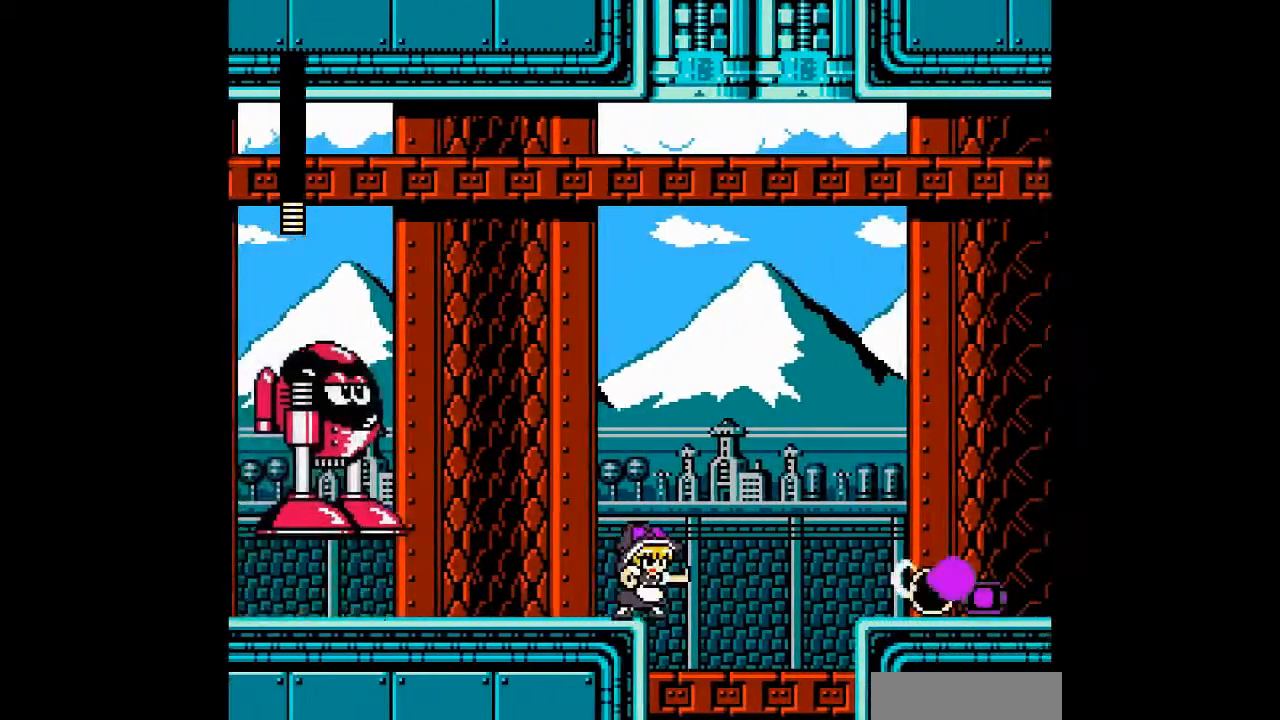
{"buttons": [], "events": [[133, "START", "up"]]}
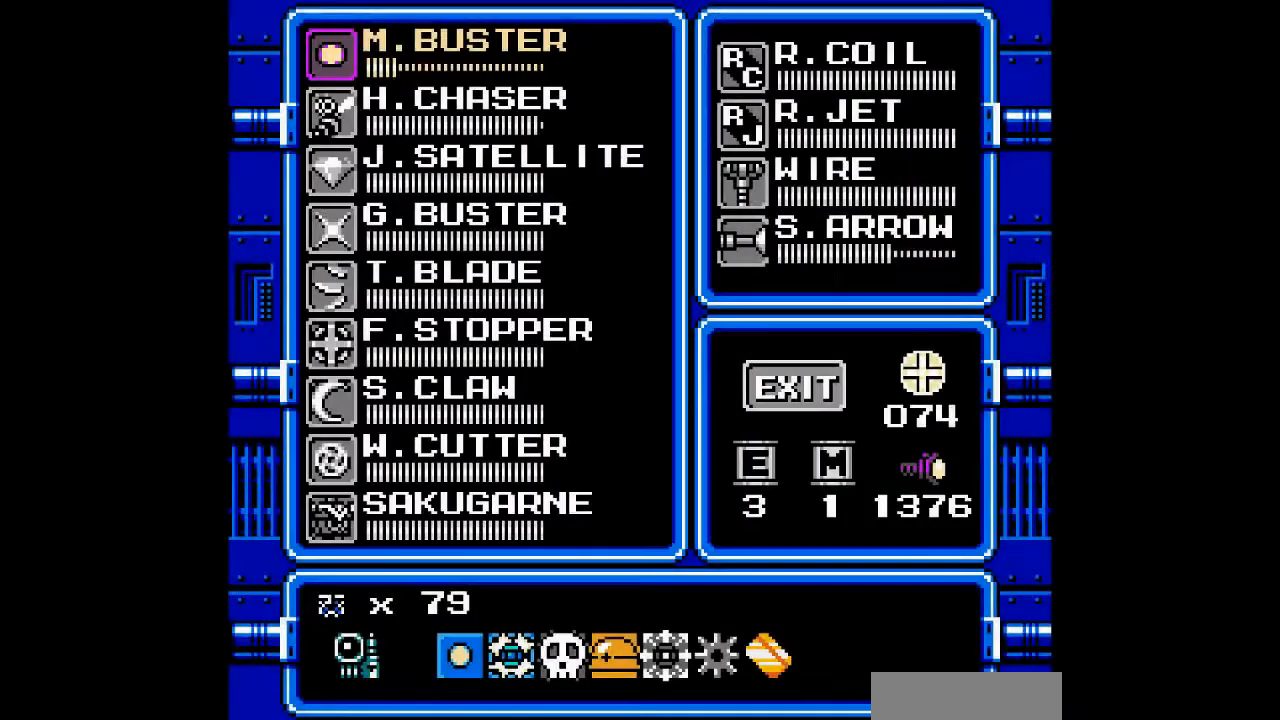
{"buttons": [], "events": [[300, "DPAD_DOWN", "down"], [400, "DPAD_DOWN", "up"]]}
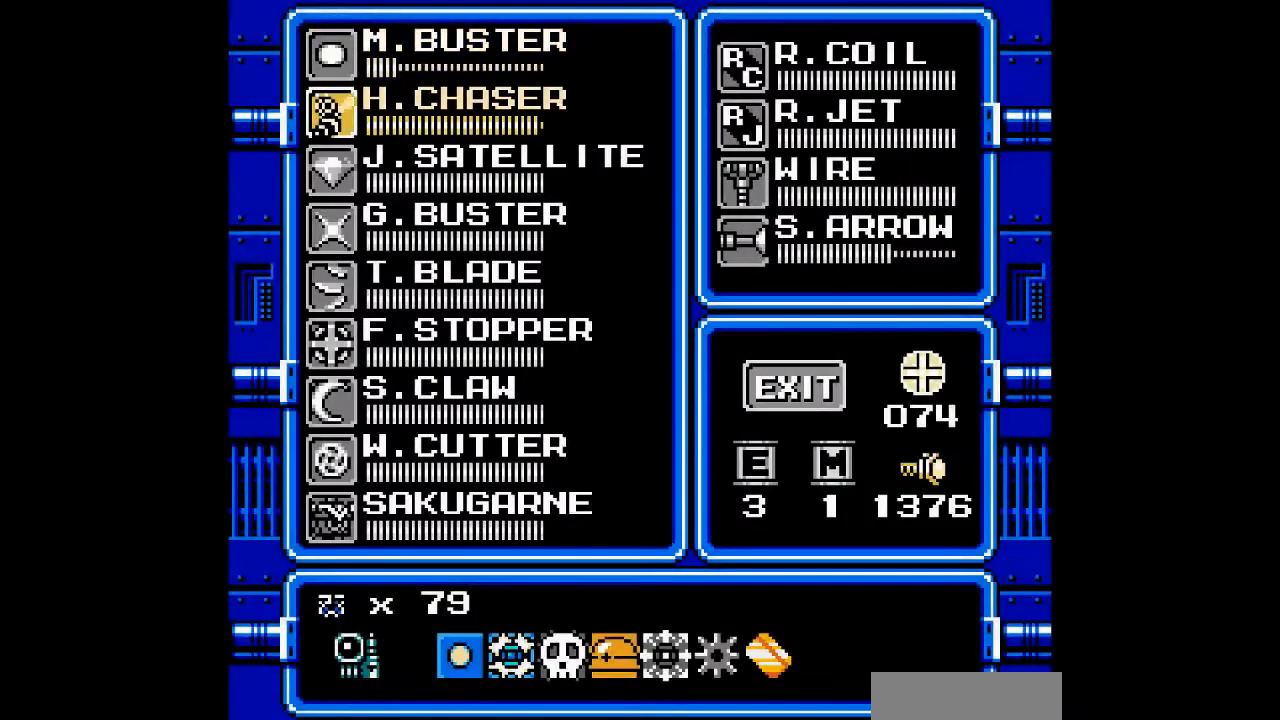
{"buttons": [], "events": [[400, "DPAD_DOWN", "down"], [467, "DPAD_DOWN", "up"]]}
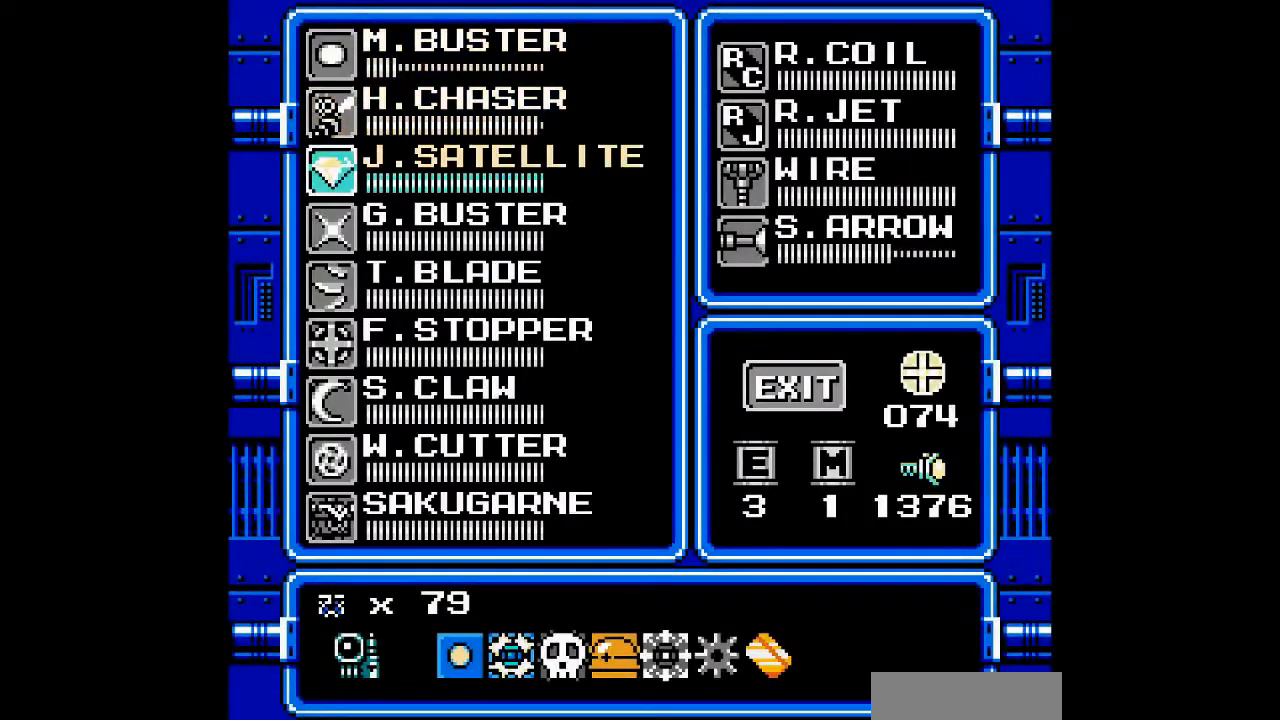
{"buttons": [], "events": [[100, "DPAD_RIGHT", "down"], [233, "DPAD_RIGHT", "up"], [367, "DPAD_DOWN", "down"], [433, "DPAD_DOWN", "up"]]}
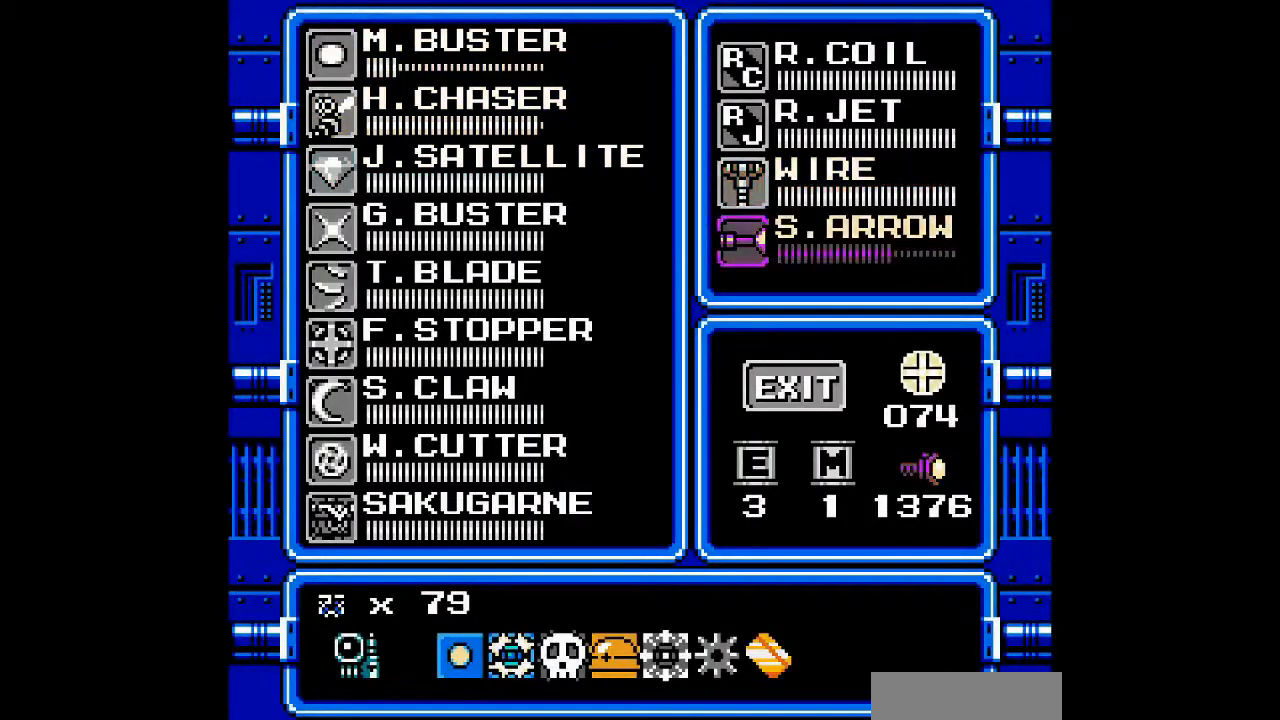
{"buttons": ["A"], "events": [[33, "START", "down"], [133, "START", "up"], [433, "A", "down"]]}
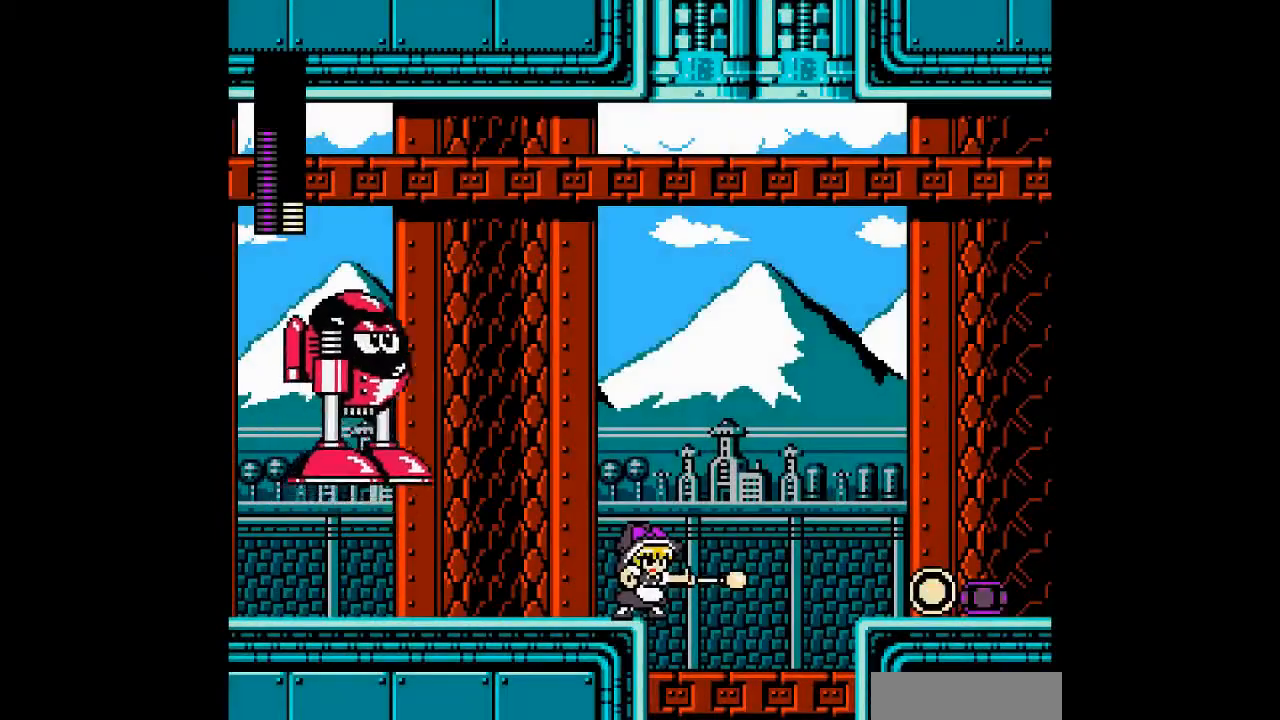
{"buttons": [], "events": [[67, "A", "up"], [167, "B", "down"], [200, "DPAD_RIGHT", "down"], [333, "B", "up"], [433, "DPAD_RIGHT", "up"]]}
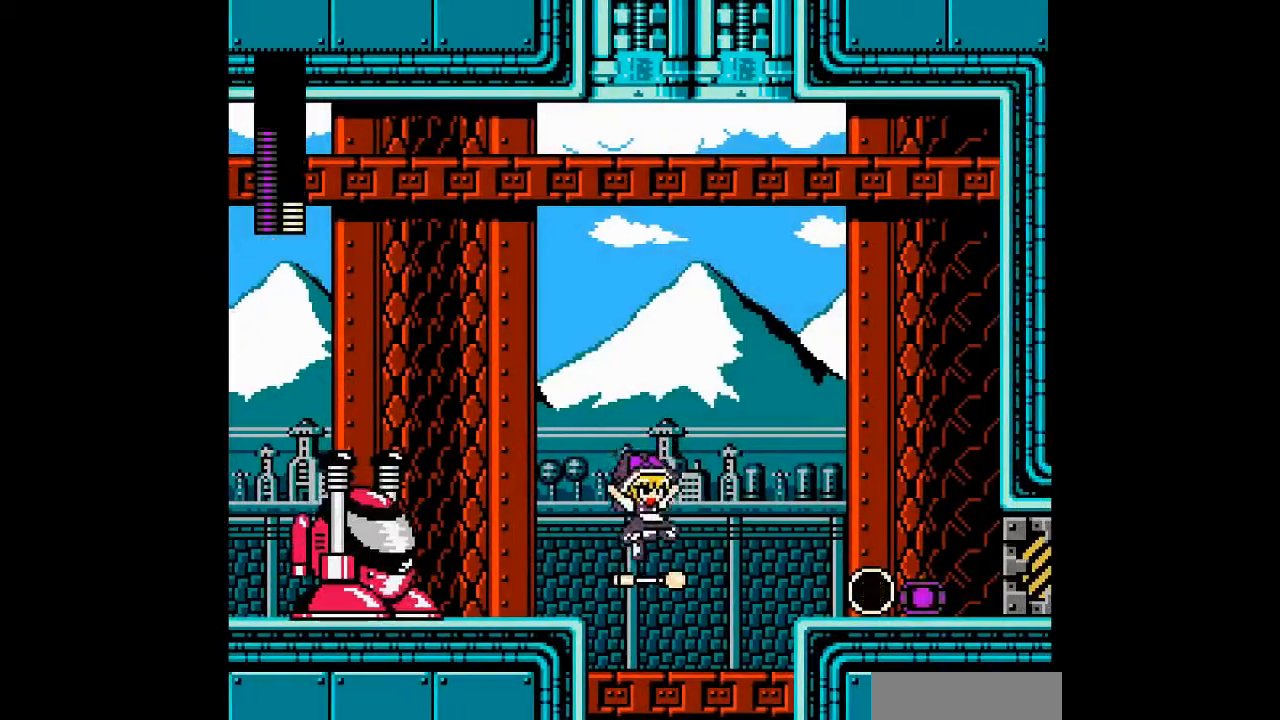
{"buttons": [], "events": []}
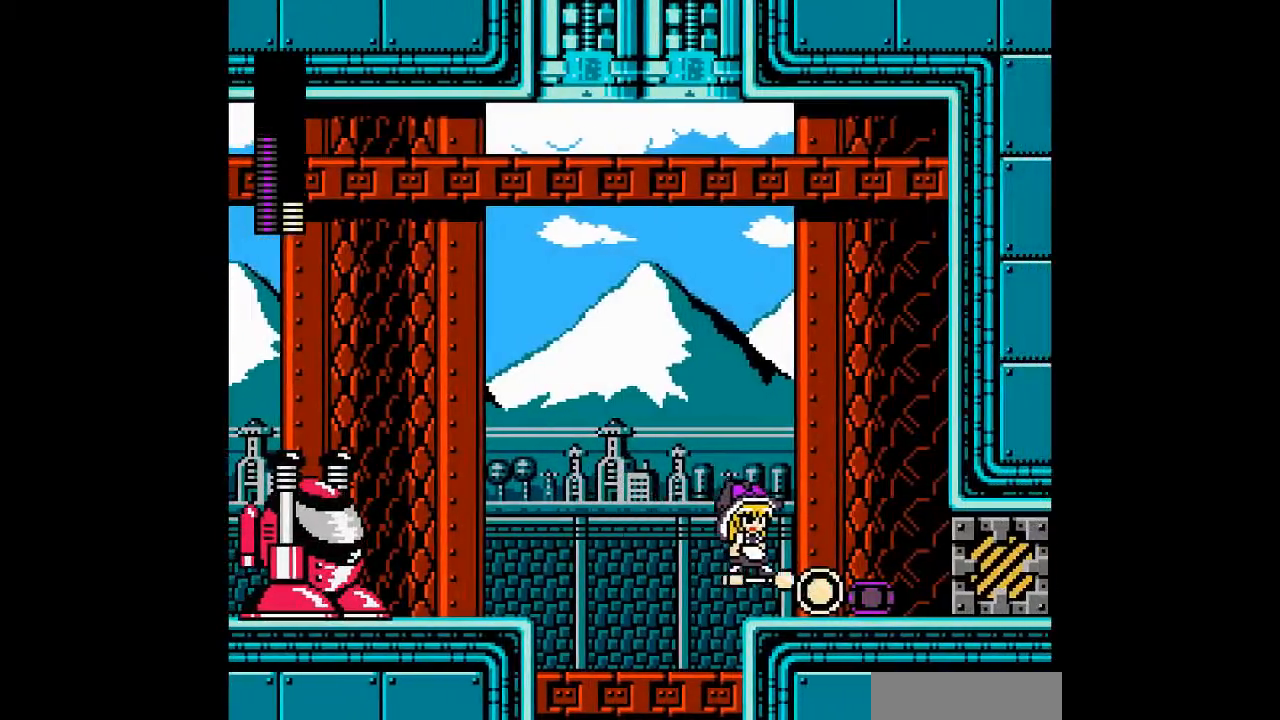
{"buttons": [], "events": [[33, "B", "down"], [33, "DPAD_RIGHT", "down"], [200, "B", "up"], [300, "DPAD_RIGHT", "up"], [367, "DPAD_LEFT", "down"], [500, "DPAD_LEFT", "up"]]}
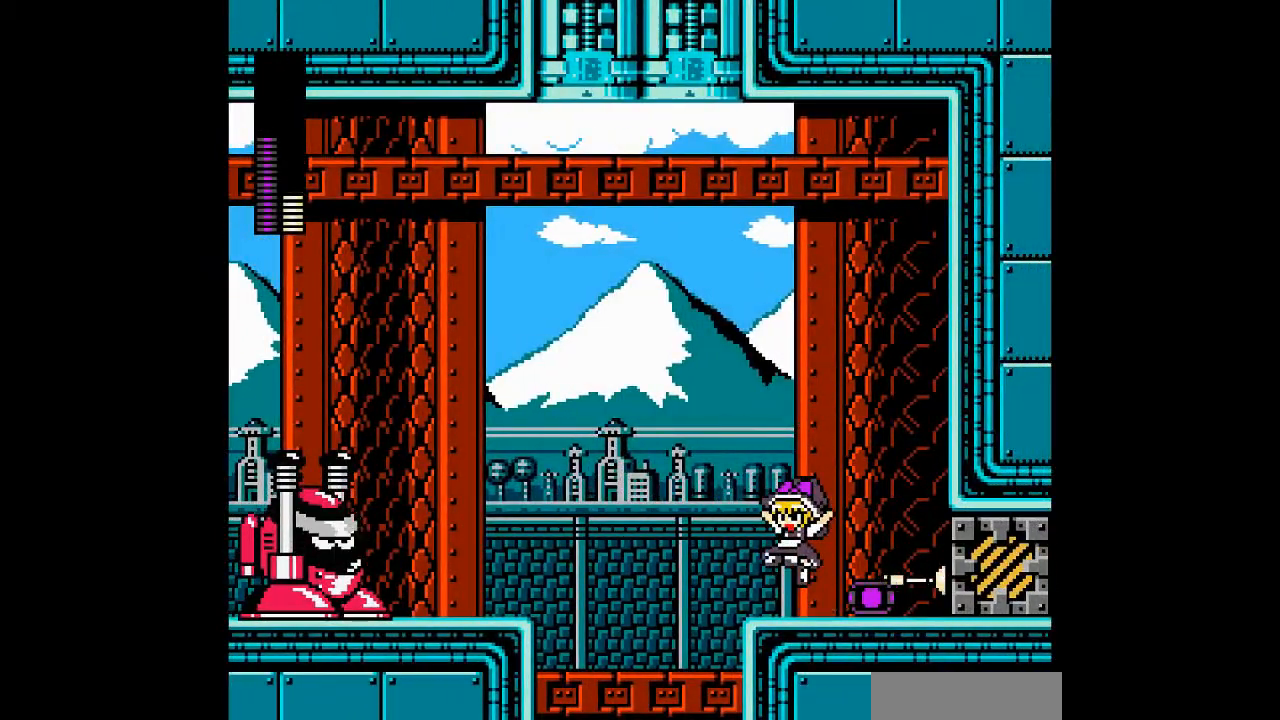
{"buttons": ["DPAD_RIGHT"], "events": [[33, "DPAD_RIGHT", "down"]]}
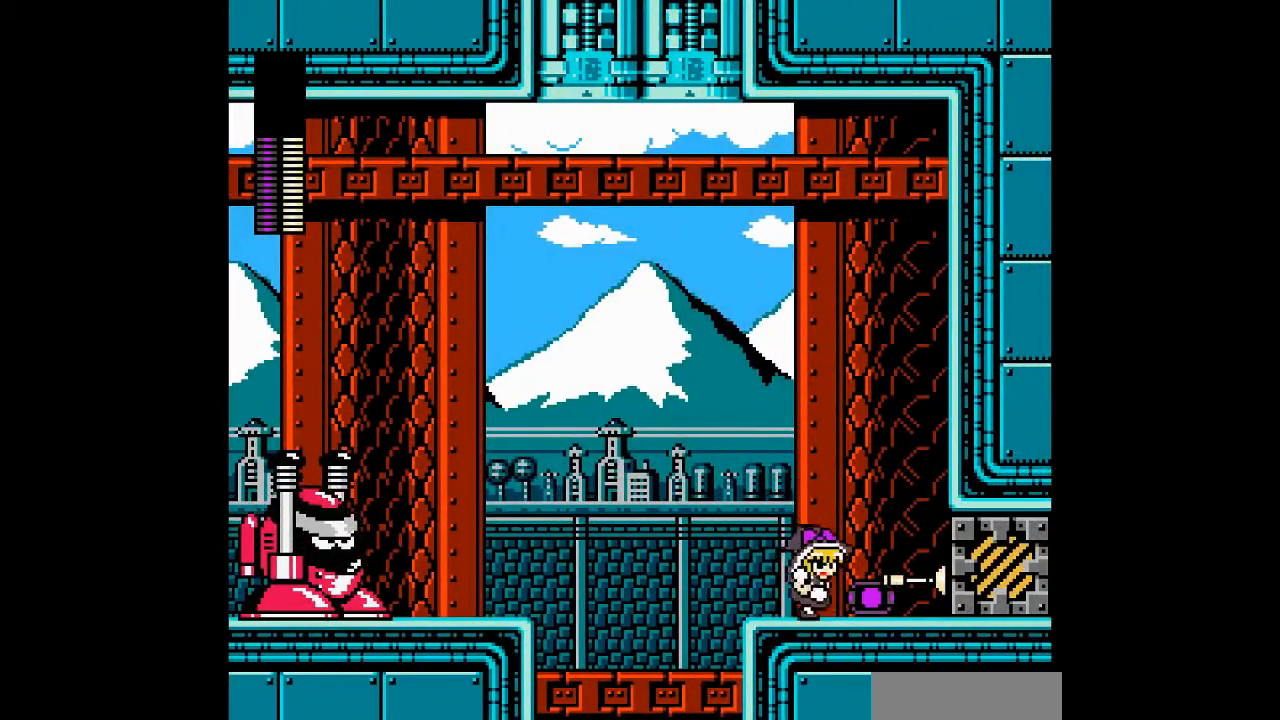
{"buttons": [], "events": [[200, "DPAD_RIGHT", "up"], [233, "DPAD_LEFT", "down"], [467, "DPAD_LEFT", "up"]]}
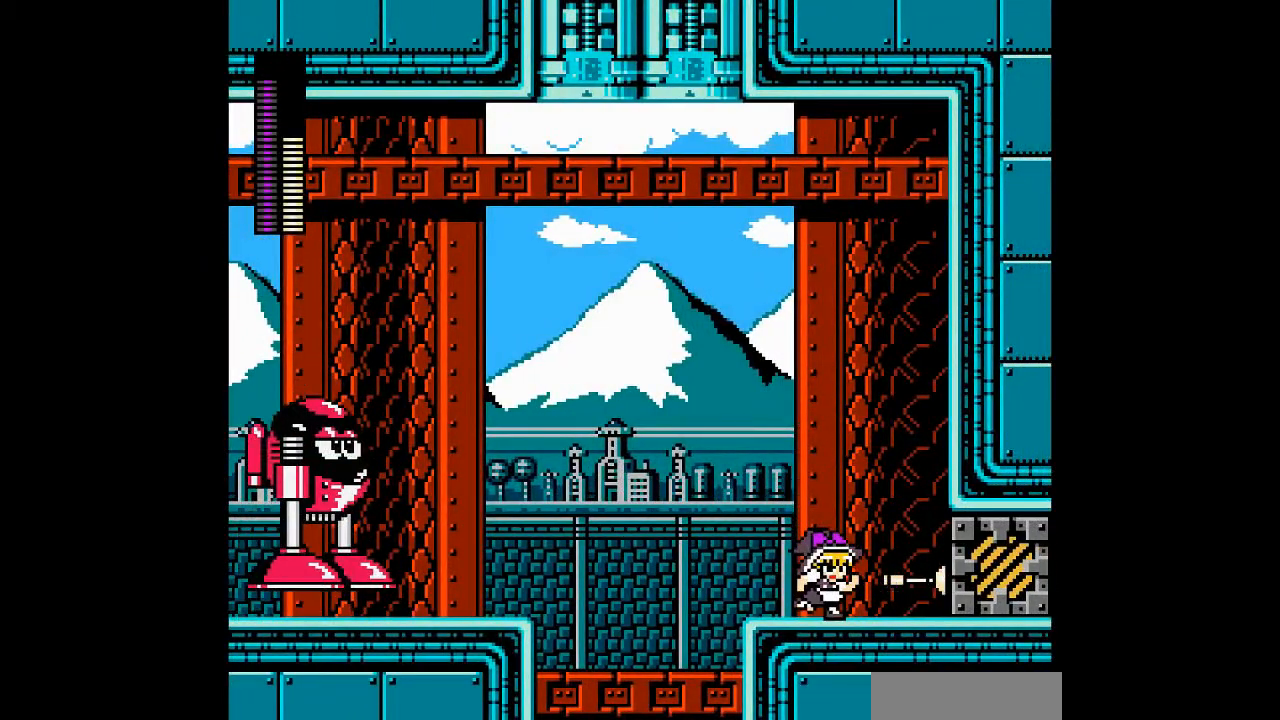
{"buttons": [], "events": [[100, "START", "down"], [233, "START", "up"]]}
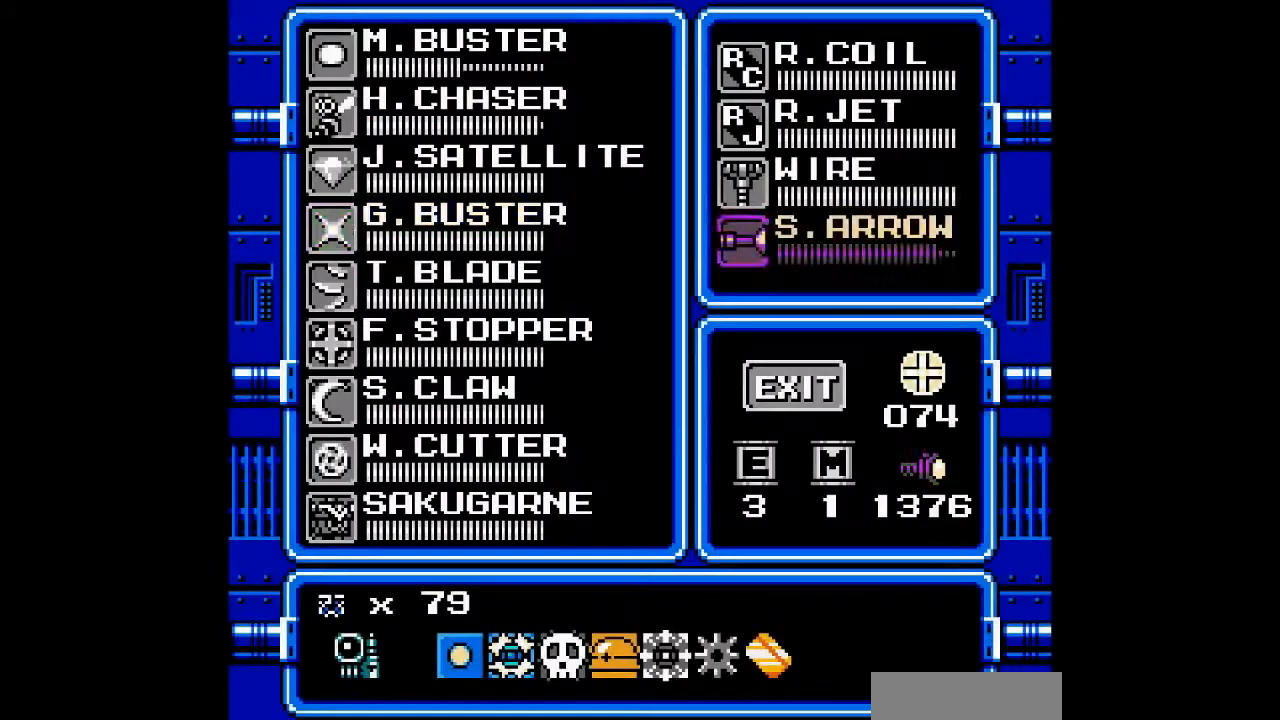
{"buttons": [], "events": [[133, "DPAD_LEFT", "down"], [200, "DPAD_LEFT", "up"], [333, "DPAD_UP", "down"], [433, "DPAD_UP", "up"]]}
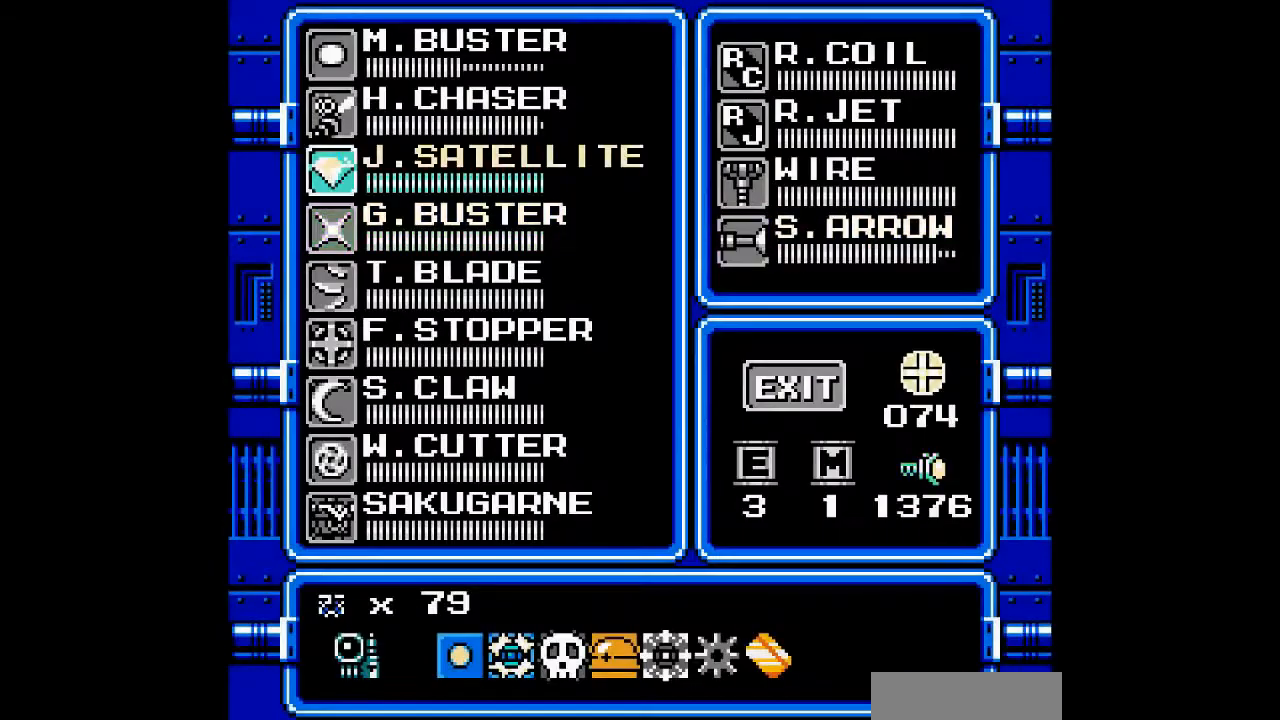
{"buttons": [], "events": [[33, "DPAD_UP", "down"], [100, "DPAD_UP", "up"], [200, "DPAD_UP", "down"], [300, "DPAD_UP", "up"], [300, "START", "down"], [433, "START", "up"]]}
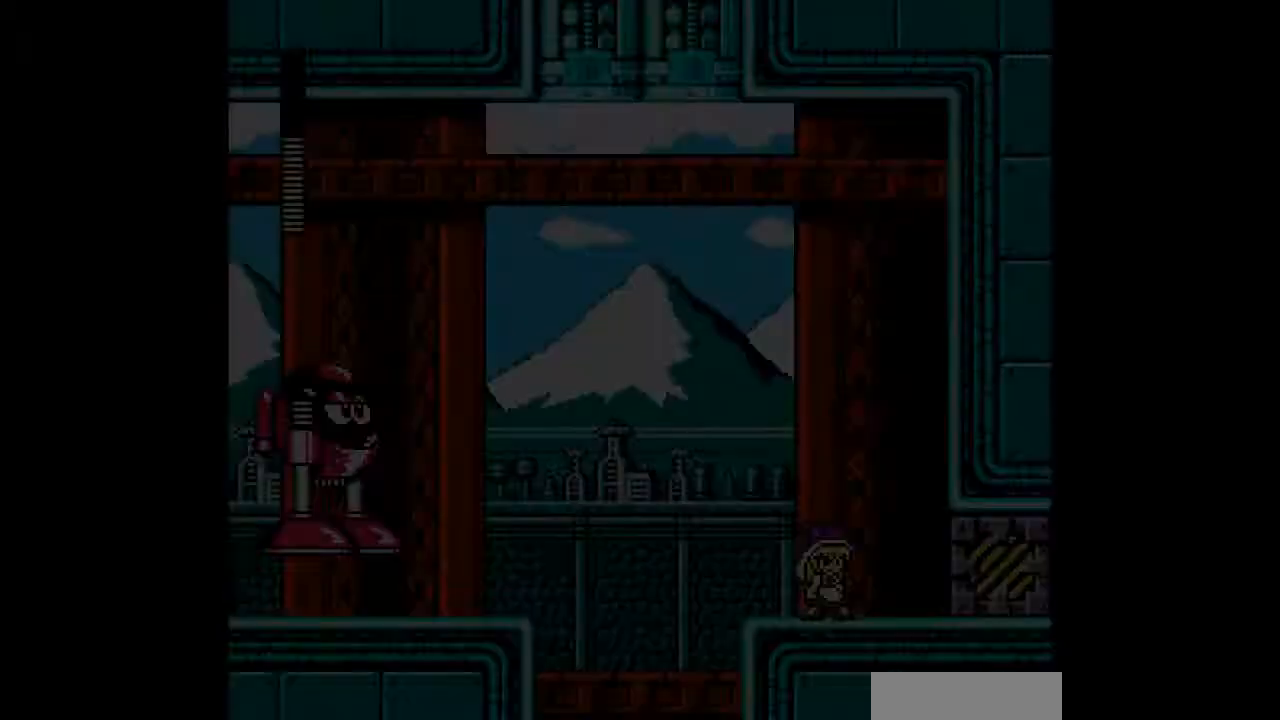
{"buttons": ["DPAD_LEFT"], "events": [[167, "DPAD_LEFT", "down"]]}
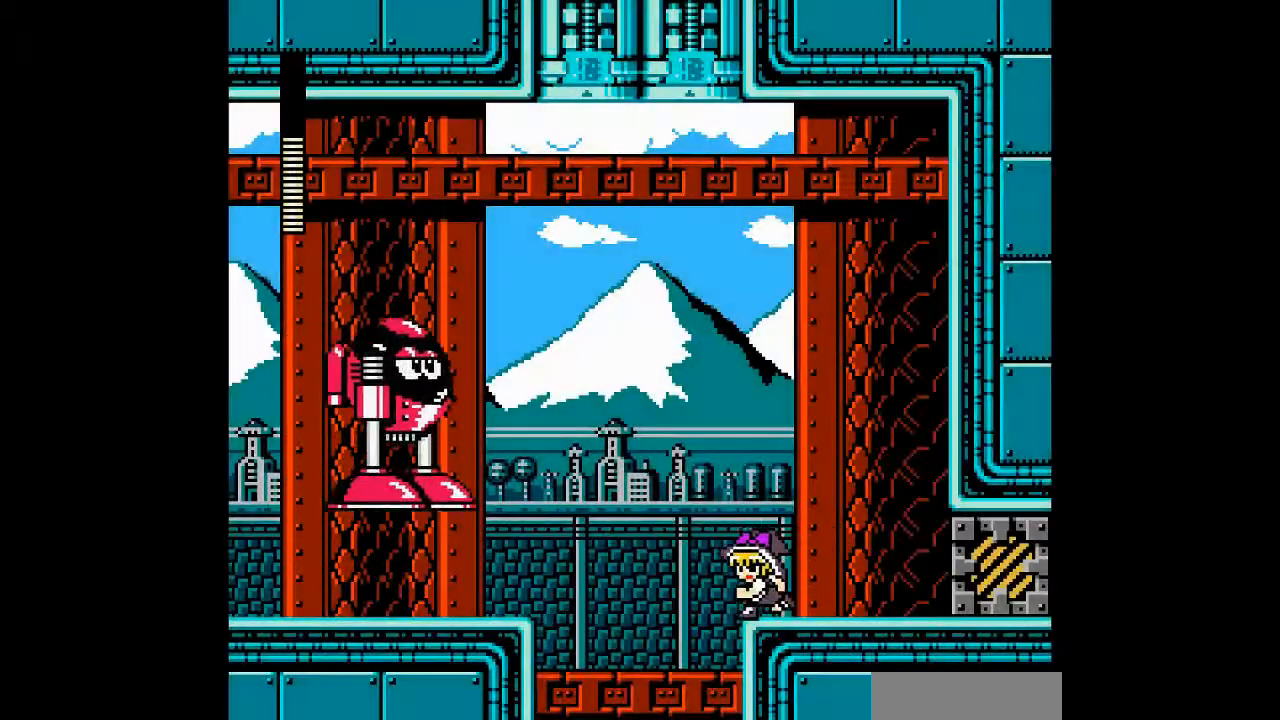
{"buttons": [], "events": [[267, "DPAD_LEFT", "up"], [333, "DPAD_RIGHT", "down"], [467, "DPAD_RIGHT", "up"]]}
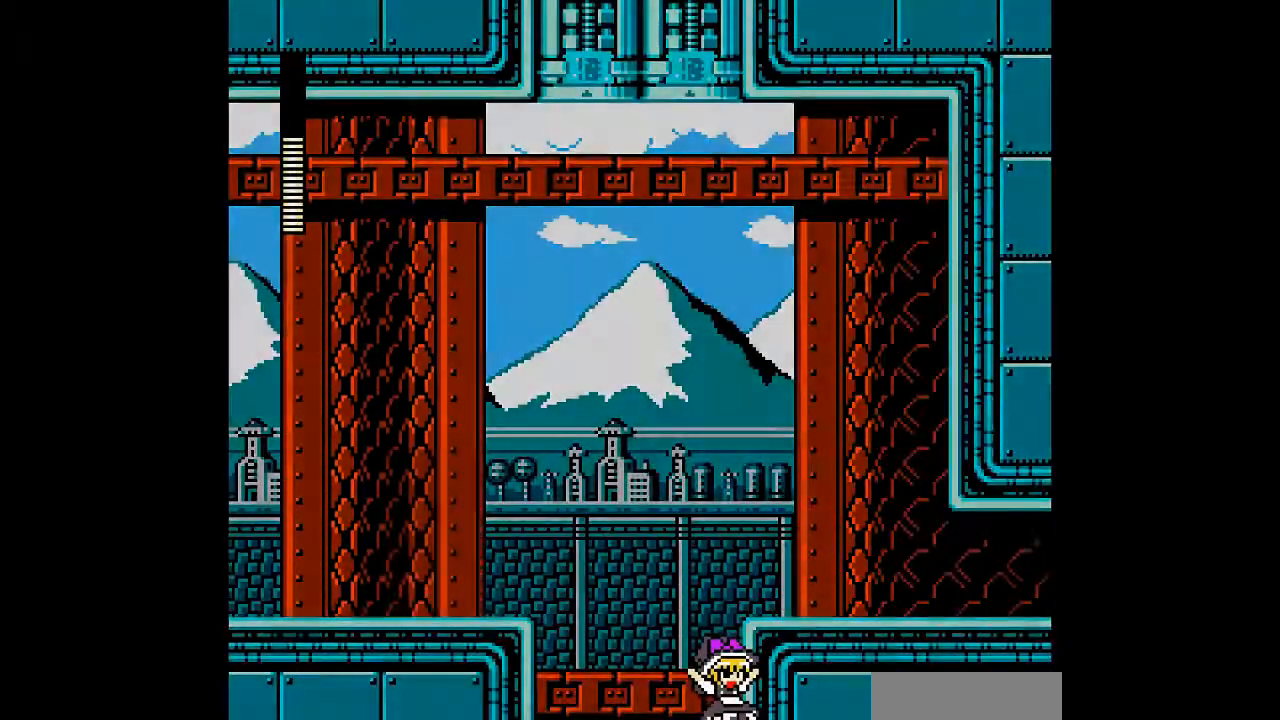
{"buttons": [], "events": []}
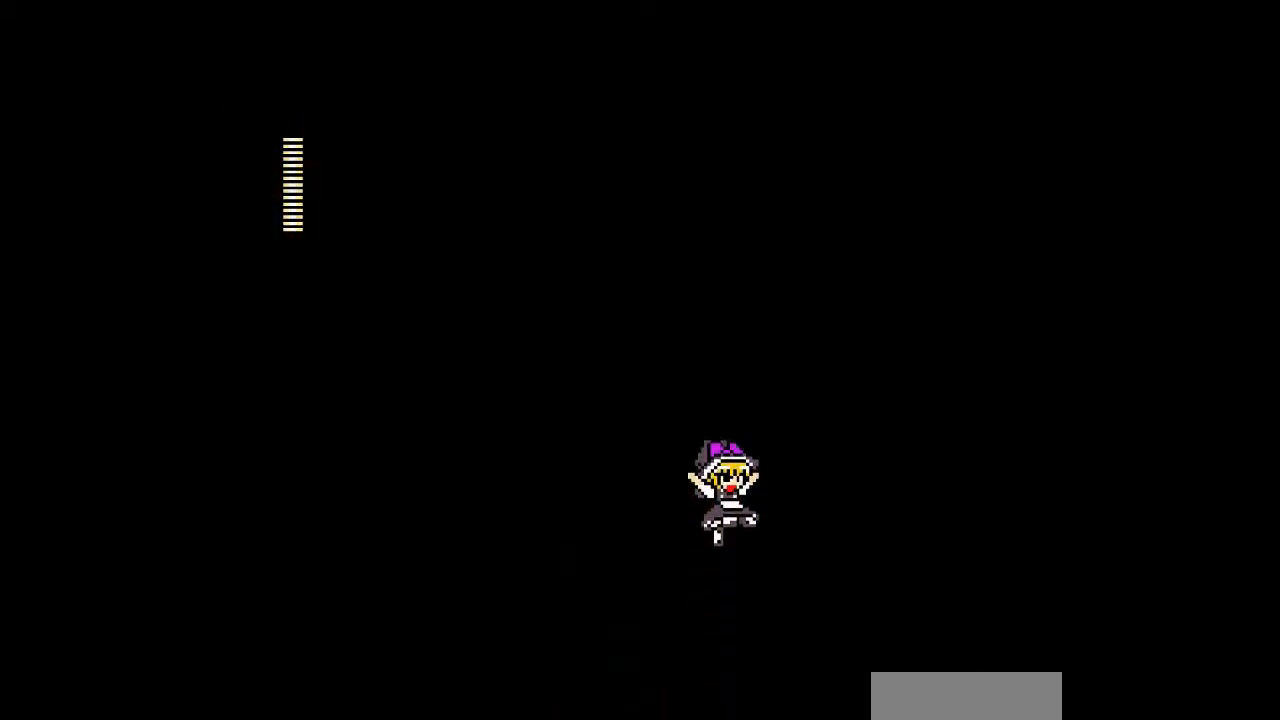
{"buttons": [], "events": []}
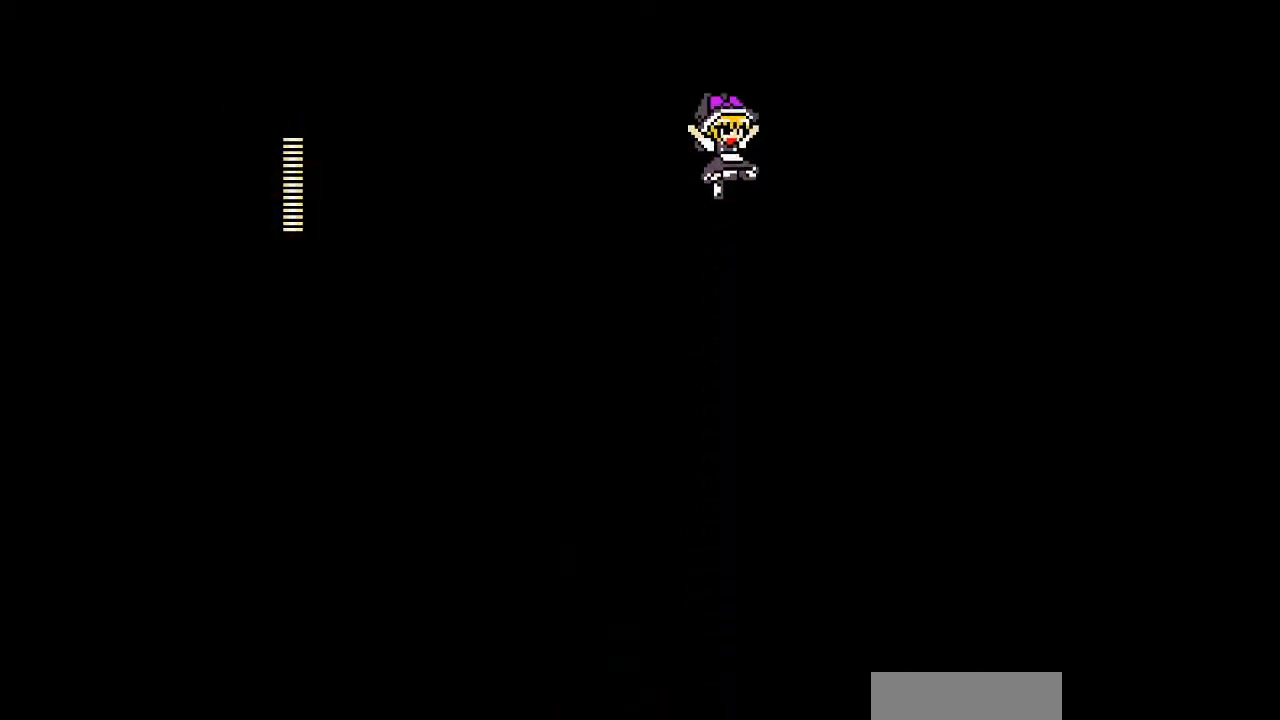
{"buttons": [], "events": []}
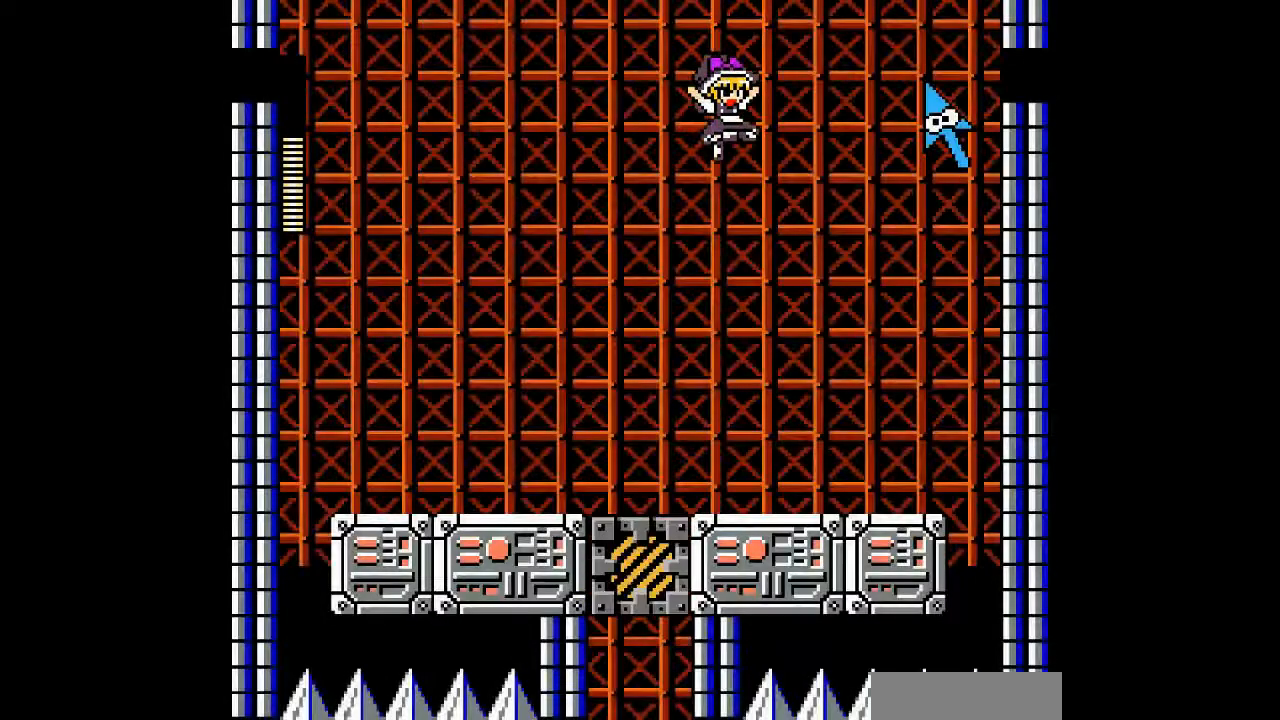
{"buttons": [], "events": []}
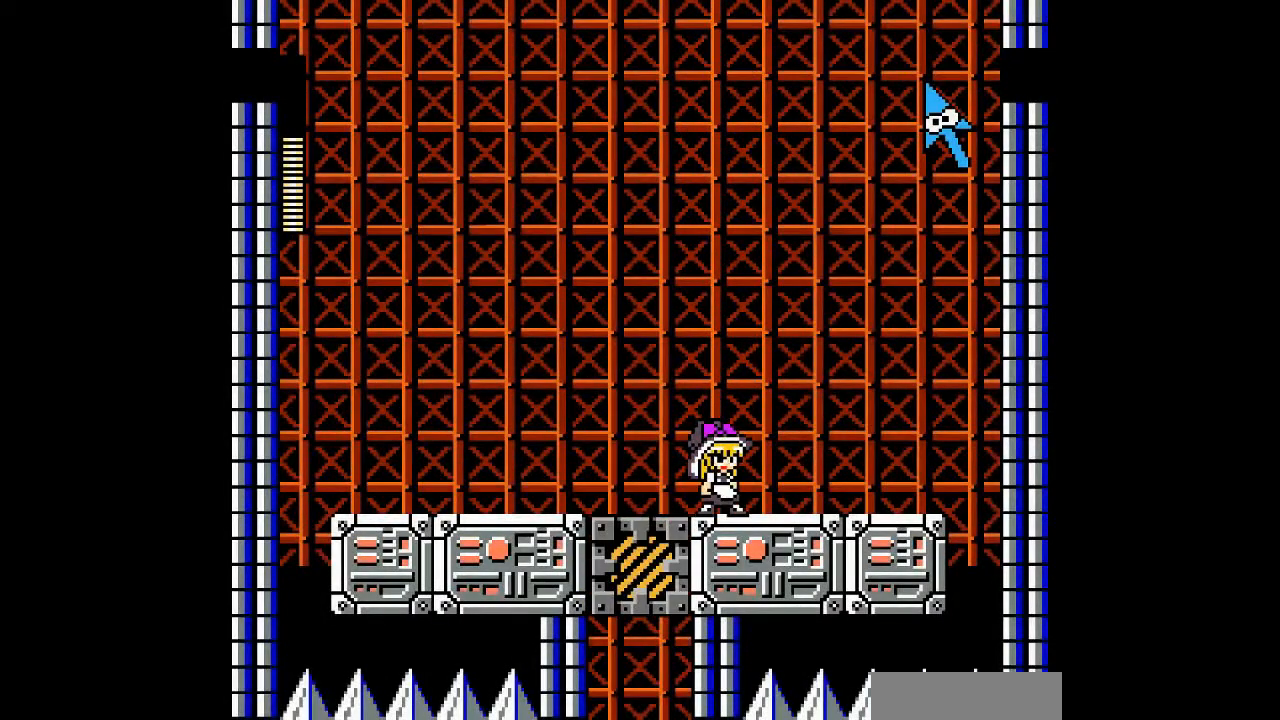
{"buttons": [], "events": []}
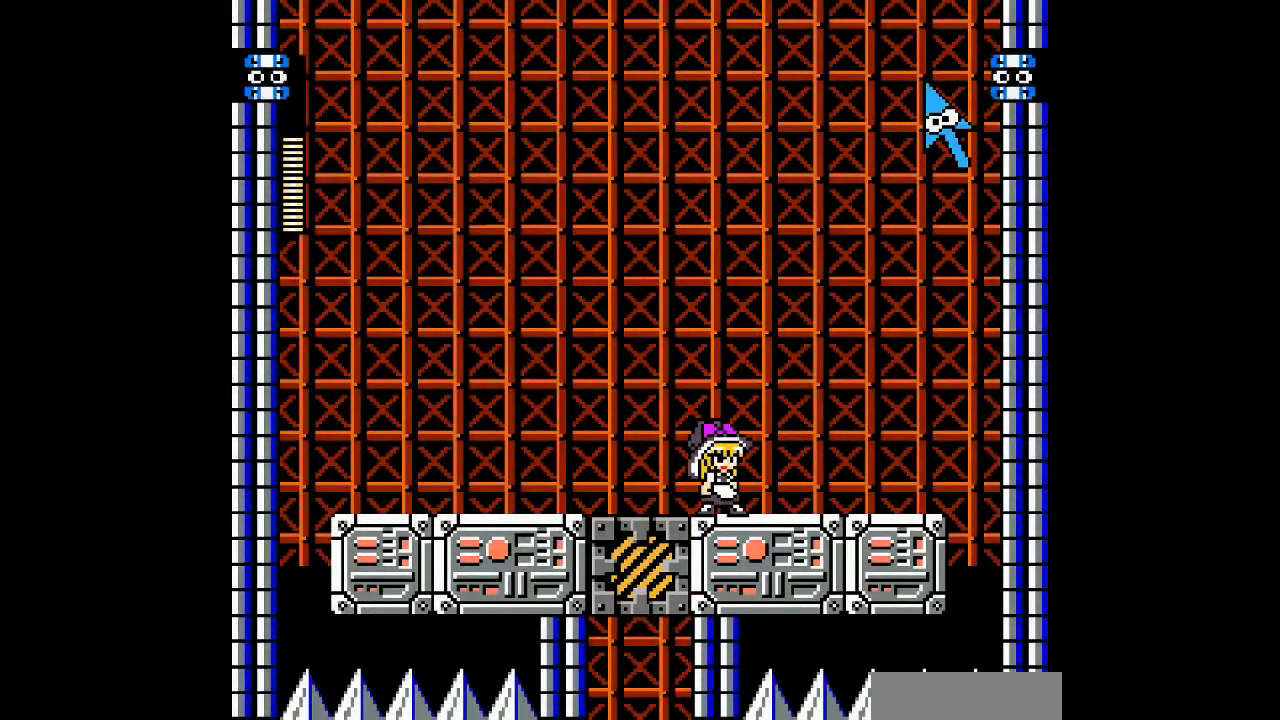
{"buttons": [], "events": []}
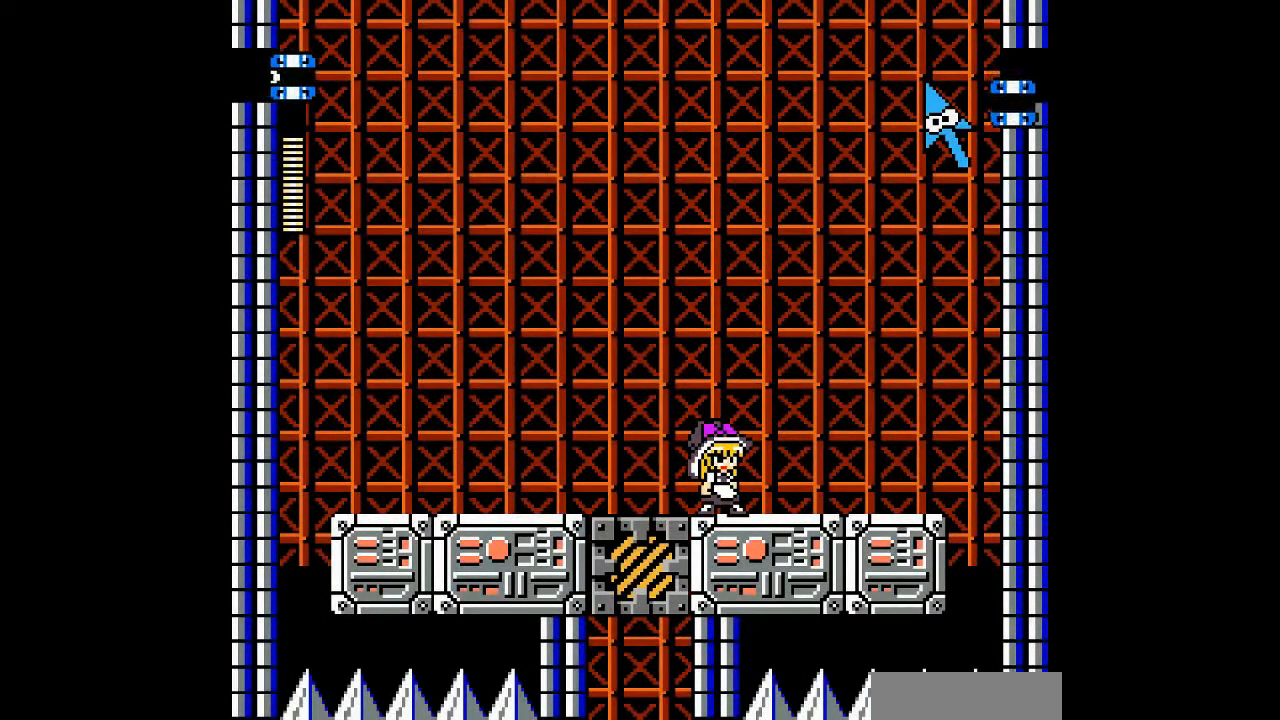
{"buttons": [], "events": []}
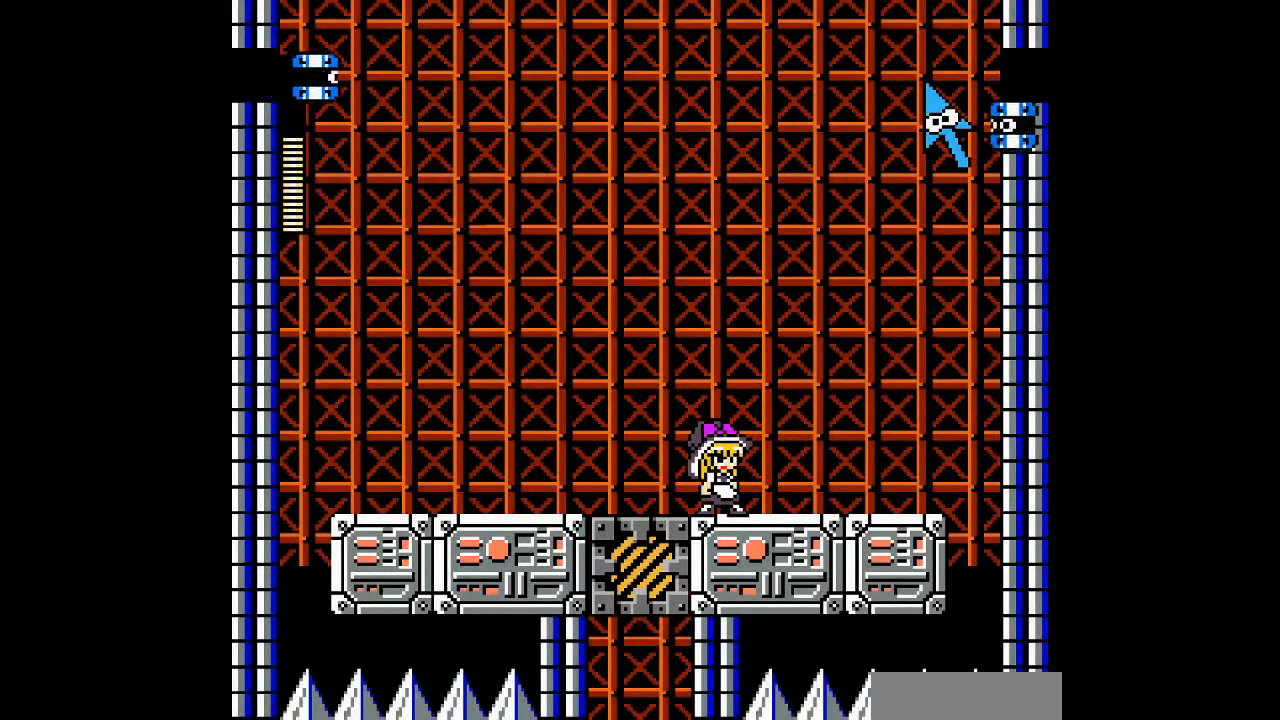
{"buttons": [], "events": []}